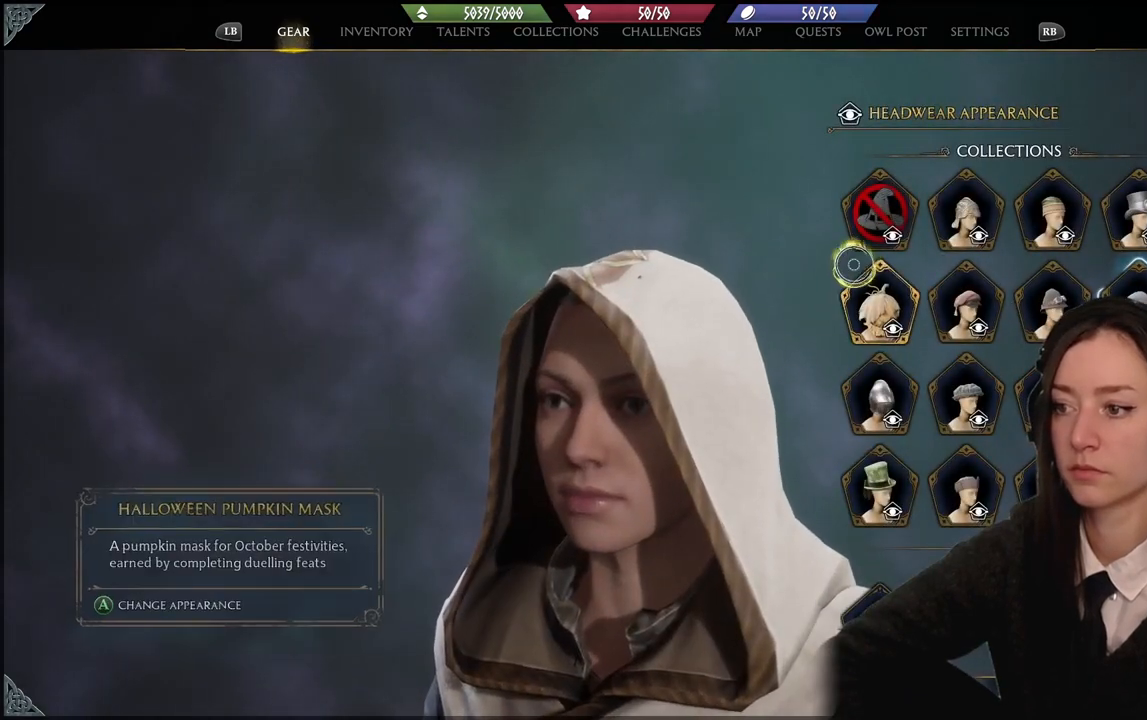
Gameplay with a controller (Xbox layout); each line is a JSON object with the inputs held at the frame after it. "events" lists button and stick changes between this image and that frame as [ms after this image, input, new state], when the widget could be followed in between. Not read: START.
{"buttons": [], "left_stick": "down-left", "right_stick": "center", "events": [[167, "left_stick", "center"], [267, "A", "down"], [367, "A", "up"], [434, "left_stick", "down-left"]]}
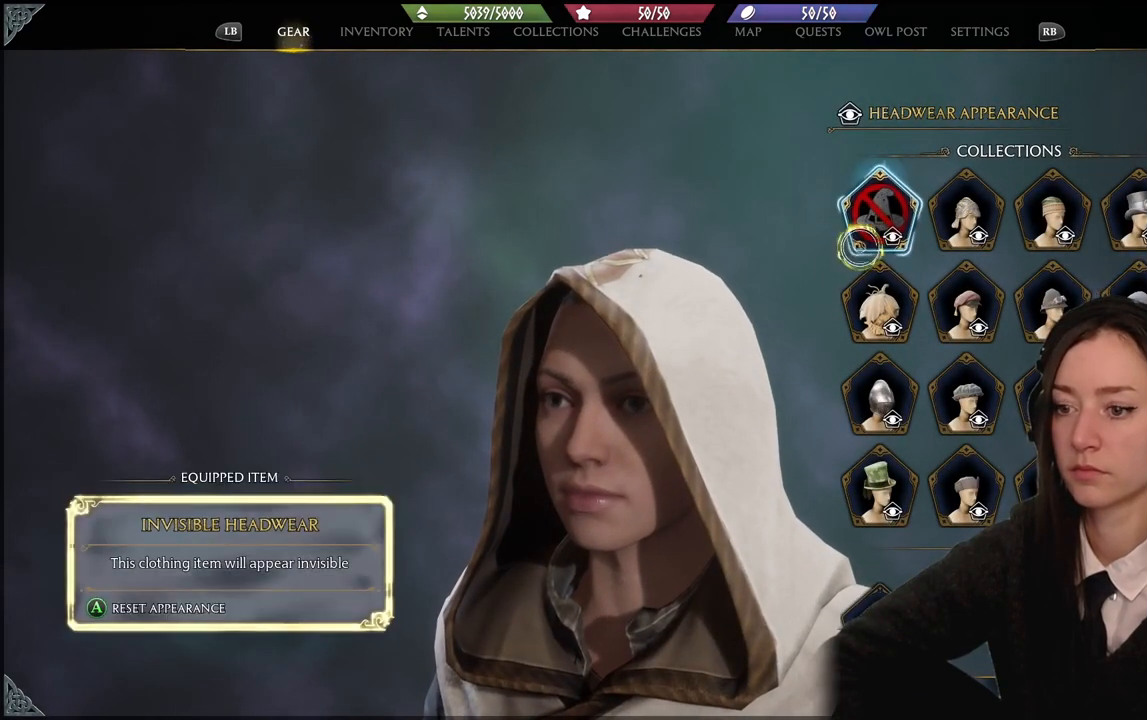
{"buttons": [], "left_stick": "center", "right_stick": "center", "events": [[266, "left_stick", "center"], [333, "B", "down"], [400, "B", "up"]]}
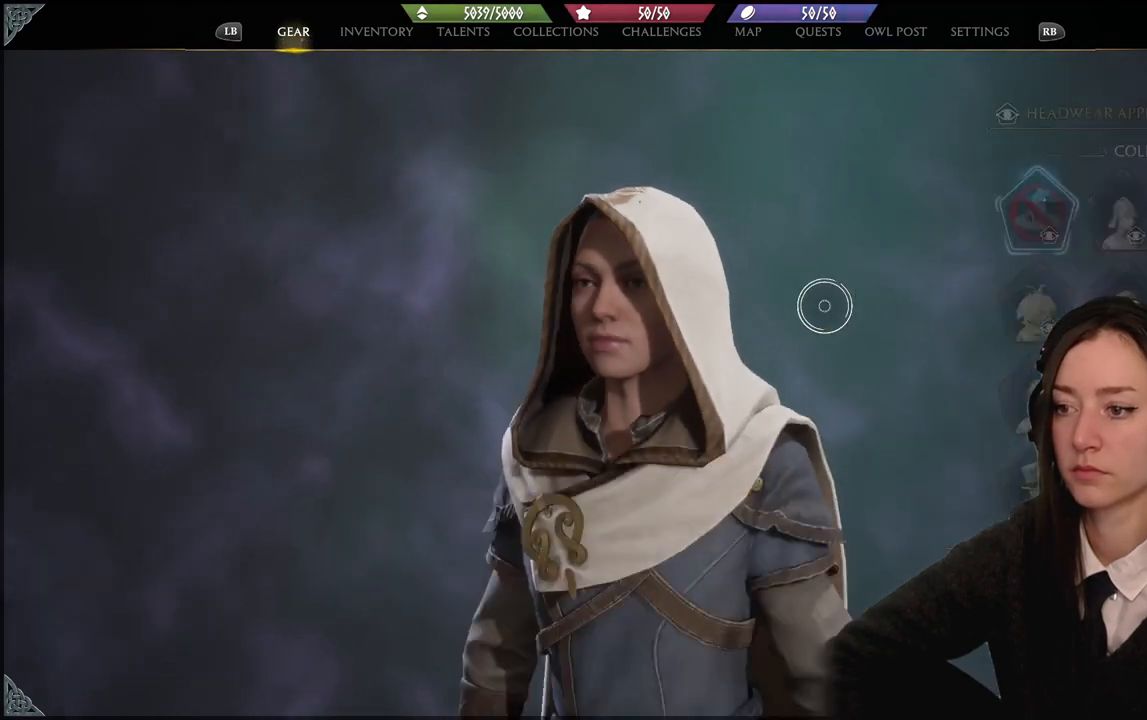
{"buttons": [], "left_stick": "right", "right_stick": "center", "events": [[100, "left_stick", "down"], [234, "left_stick", "right"]]}
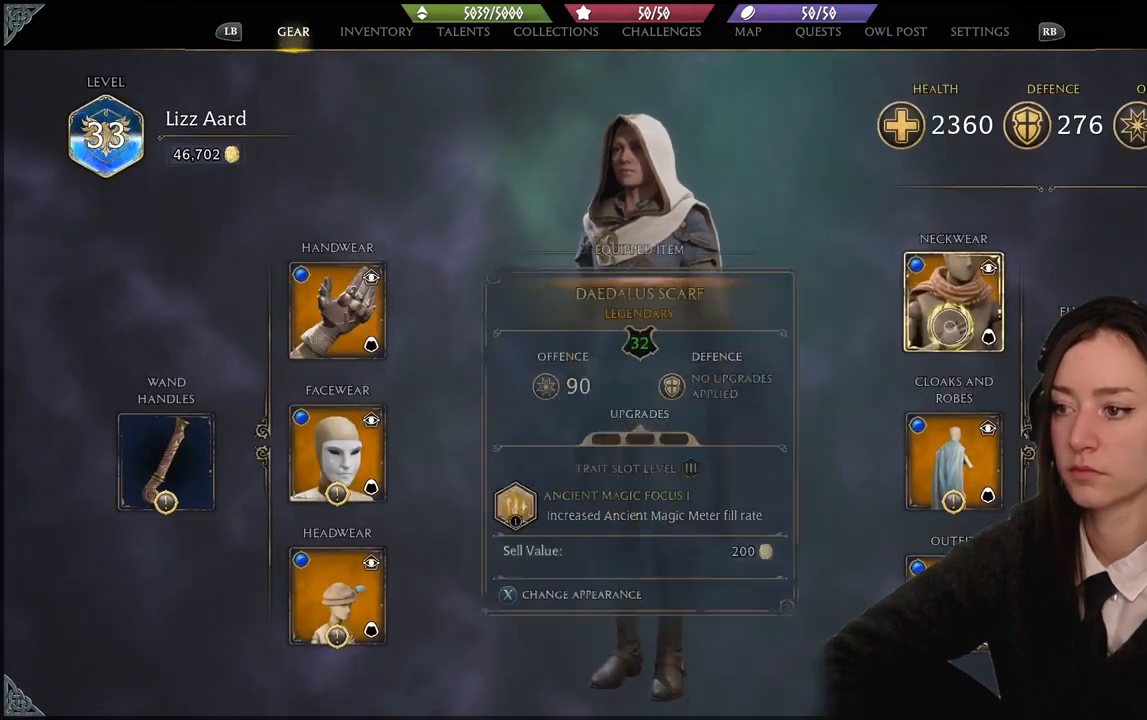
{"buttons": ["X"], "left_stick": "center", "right_stick": "center", "events": [[33, "left_stick", "center"], [400, "X", "down"]]}
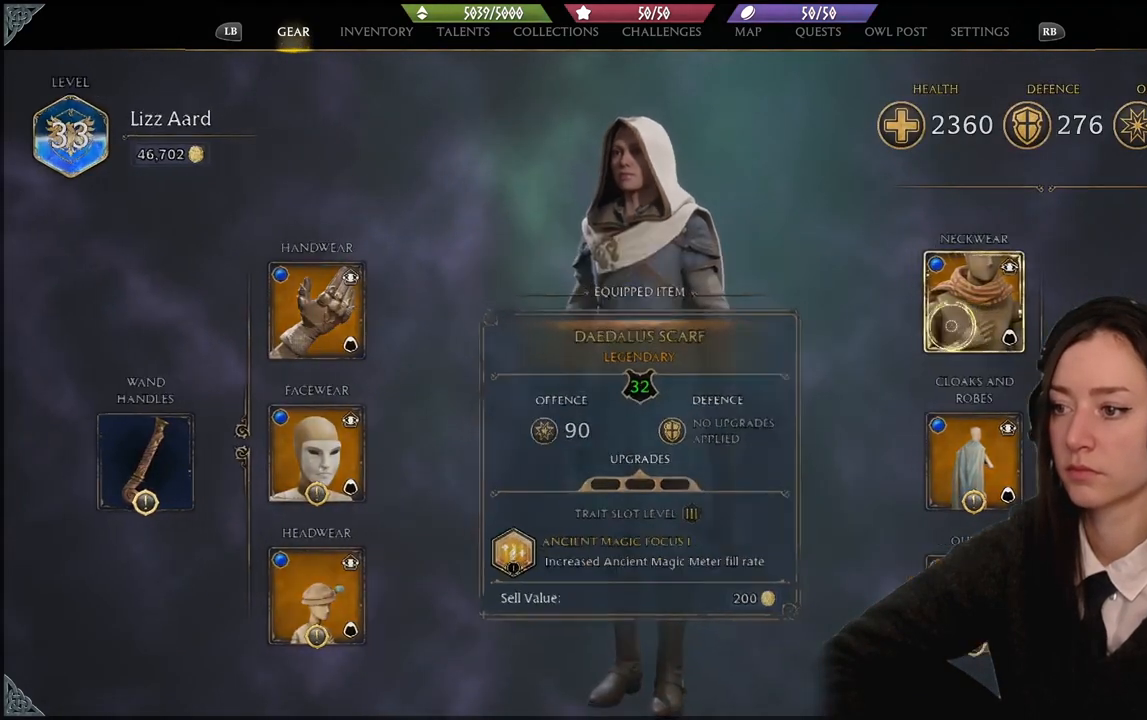
{"buttons": [], "left_stick": "center", "right_stick": "center", "events": [[33, "X", "up"]]}
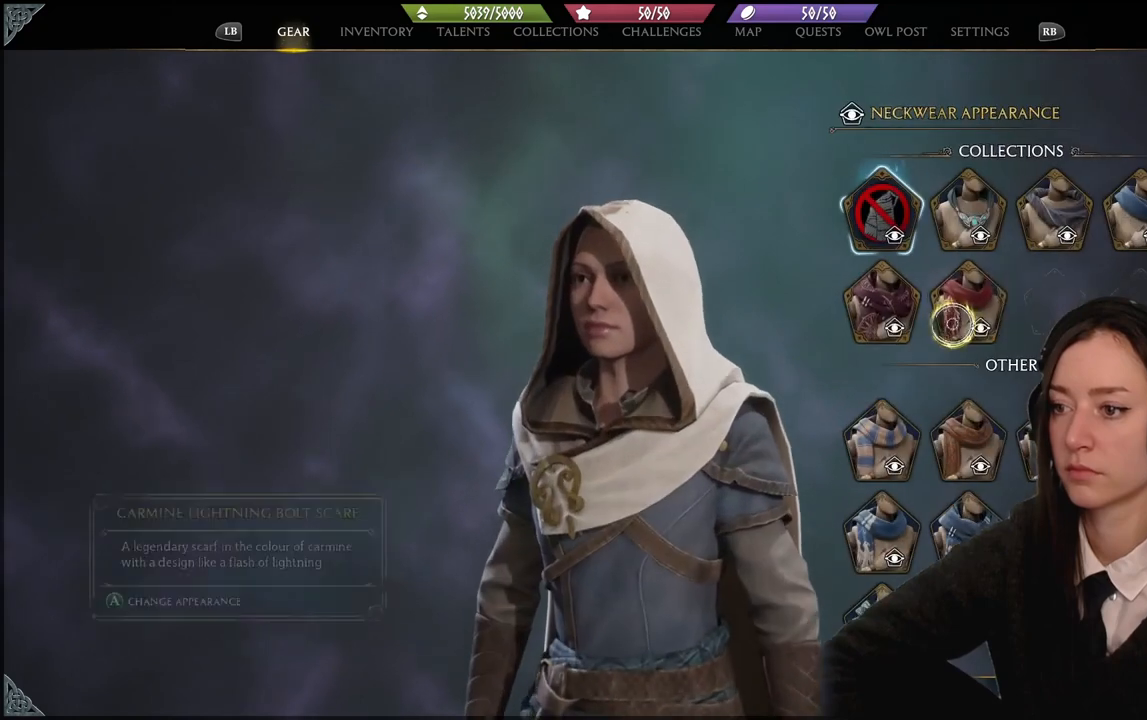
{"buttons": [], "left_stick": "down", "right_stick": "center", "events": [[300, "left_stick", "down"]]}
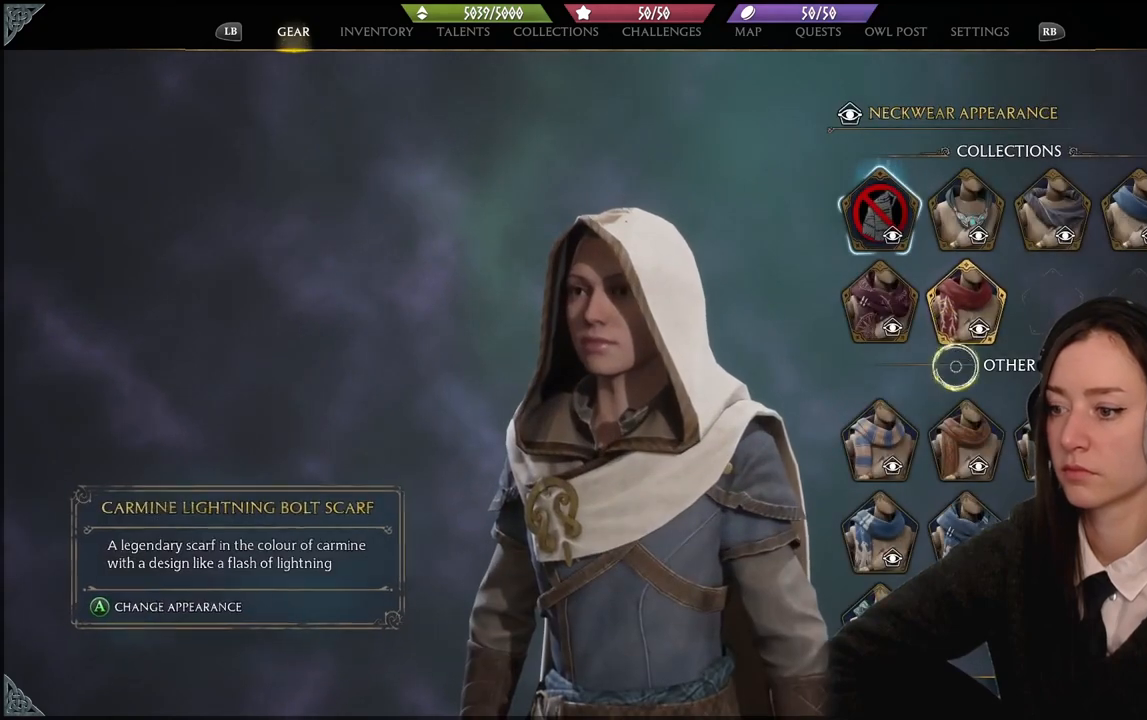
{"buttons": [], "left_stick": "down", "right_stick": "center", "events": [[67, "left_stick", "center"], [200, "left_stick", "down"]]}
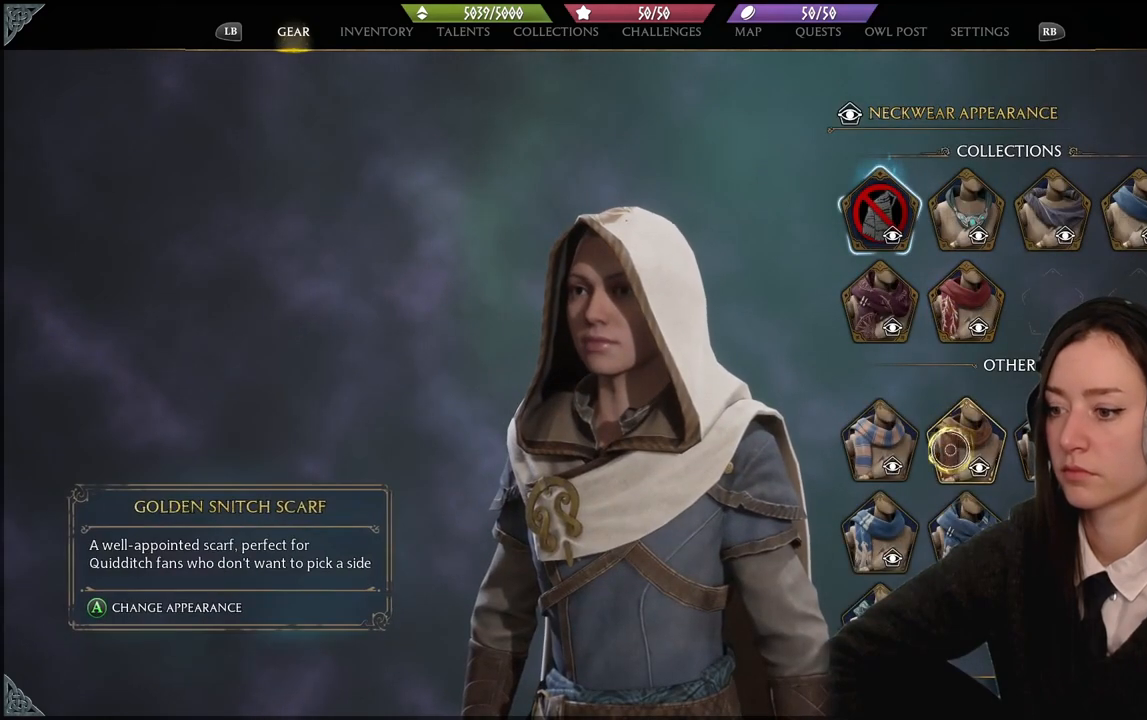
{"buttons": [], "left_stick": "left", "right_stick": "center", "events": [[333, "left_stick", "center"], [433, "left_stick", "left"]]}
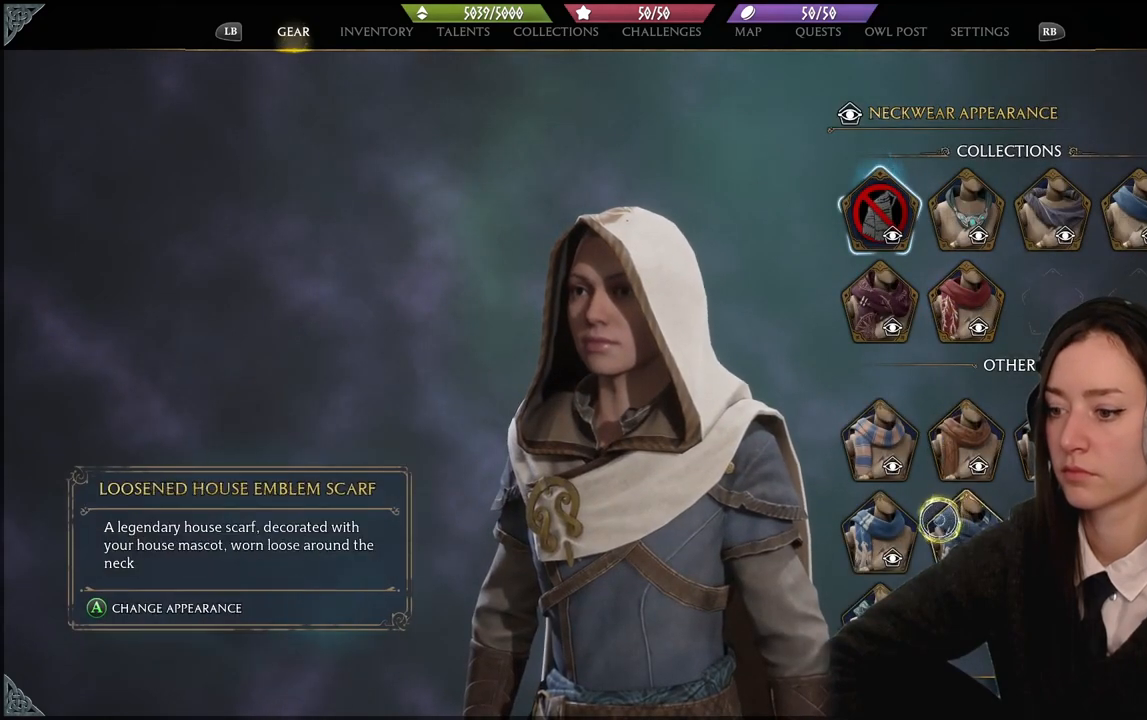
{"buttons": ["X"], "left_stick": "center", "right_stick": "center", "events": [[267, "left_stick", "center"], [501, "X", "down"]]}
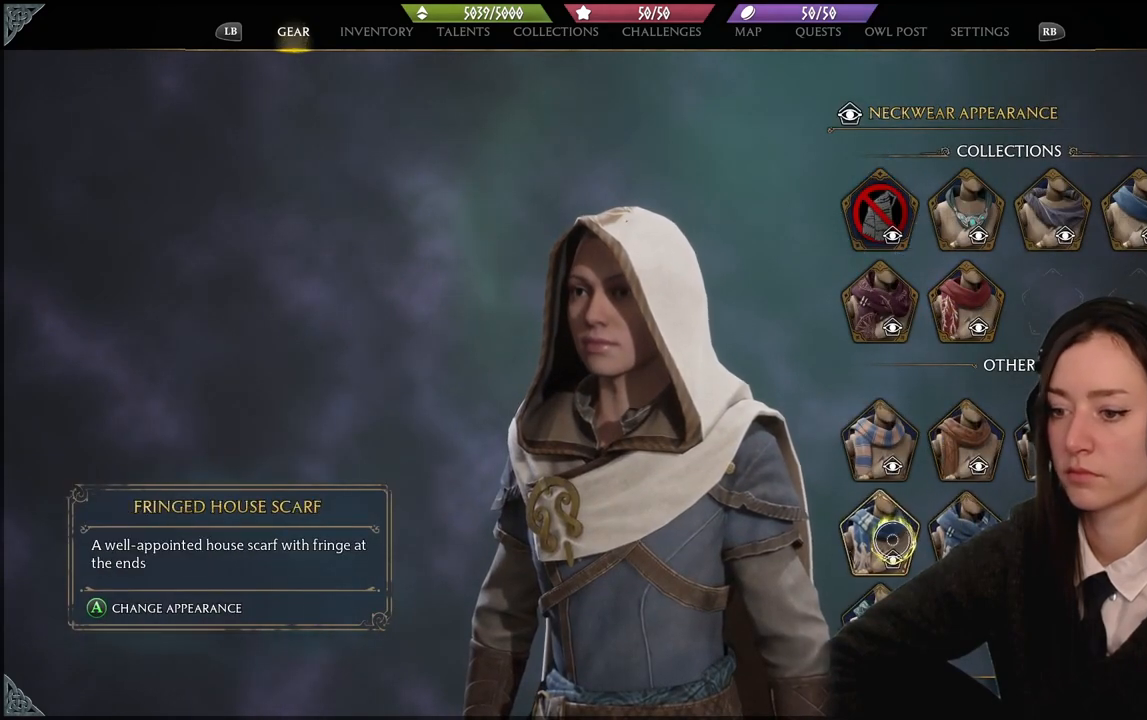
{"buttons": [], "left_stick": "center", "right_stick": "center", "events": [[100, "X", "up"]]}
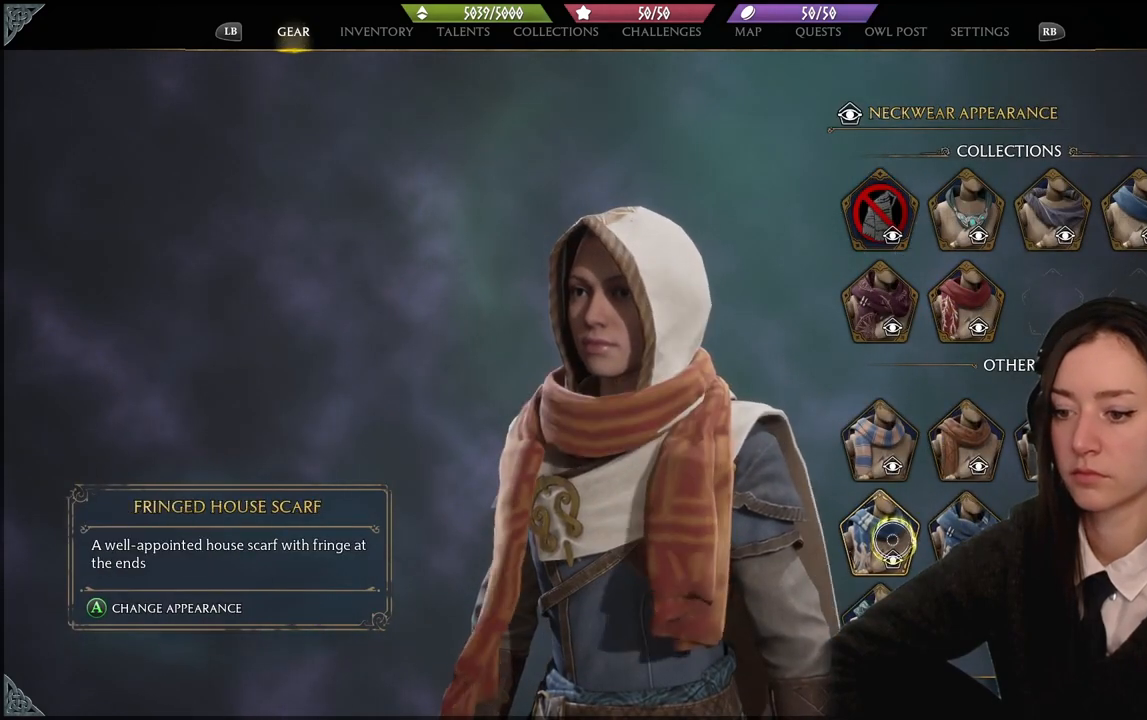
{"buttons": [], "left_stick": "center", "right_stick": "center", "events": []}
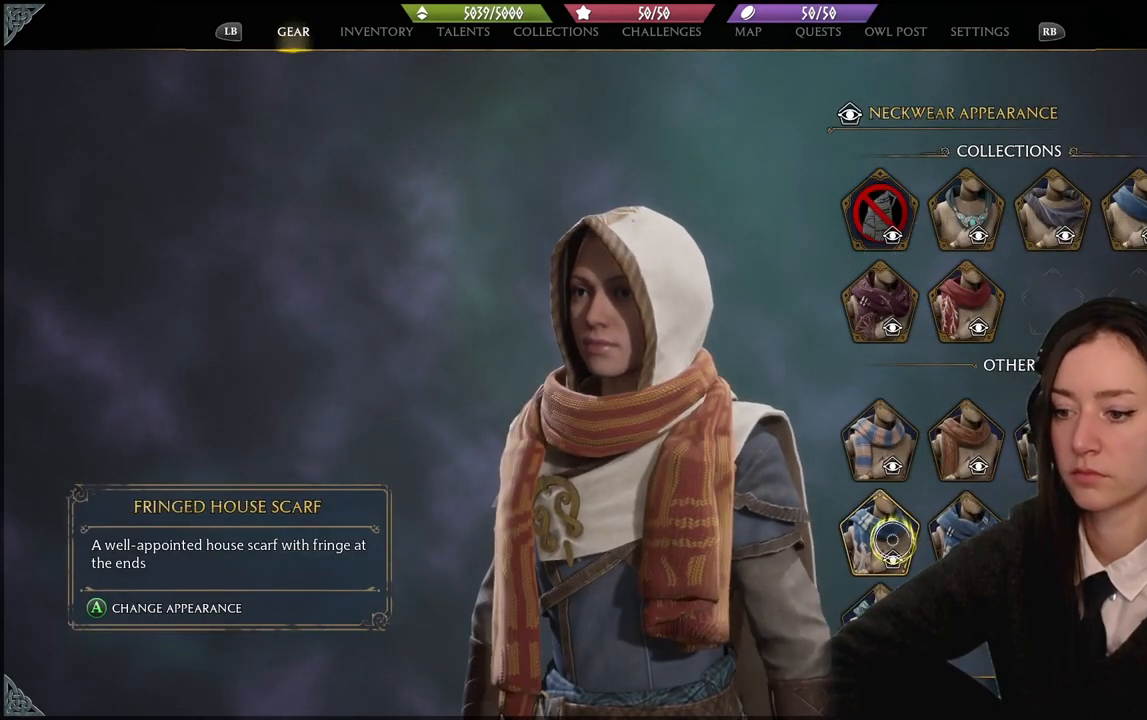
{"buttons": ["X"], "left_stick": "right", "right_stick": "center", "events": [[200, "left_stick", "right"], [500, "X", "down"]]}
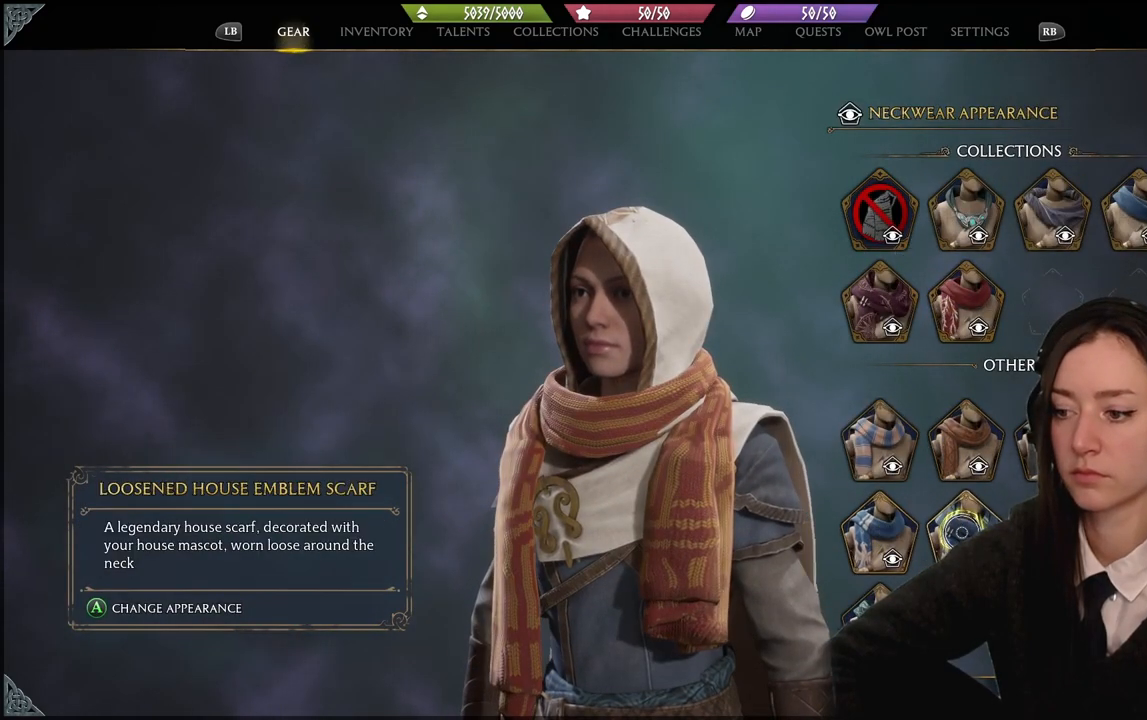
{"buttons": [], "left_stick": "center", "right_stick": "center", "events": [[33, "left_stick", "center"], [67, "X", "up"]]}
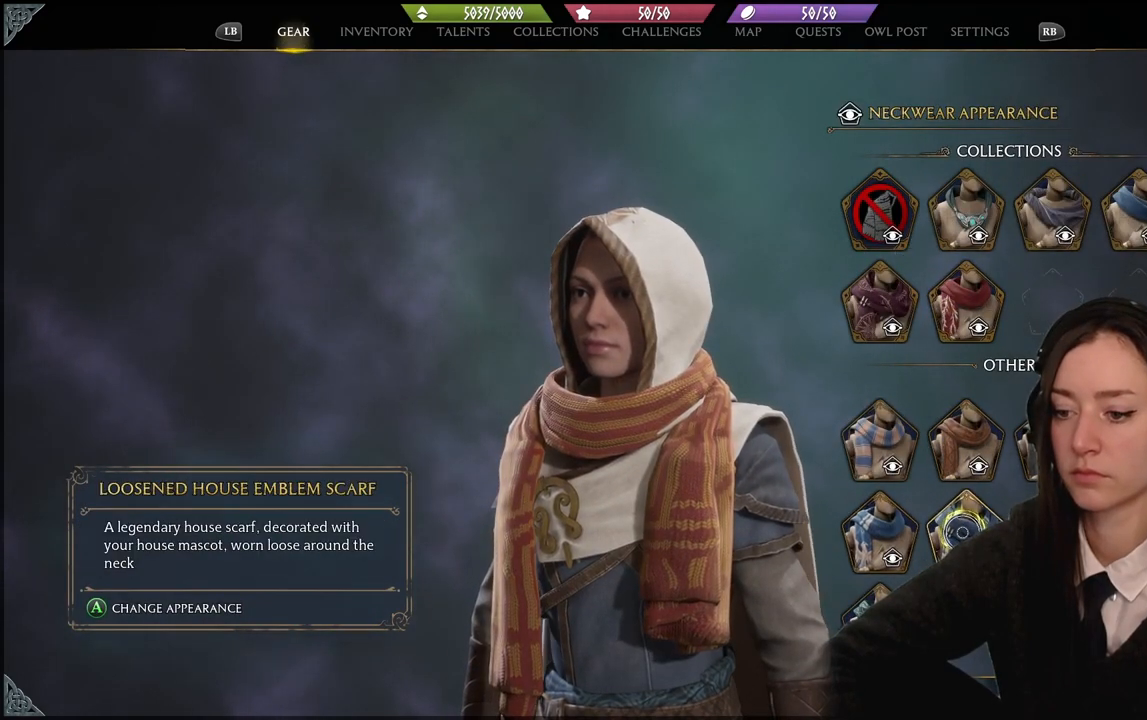
{"buttons": [], "left_stick": "center", "right_stick": "center", "events": []}
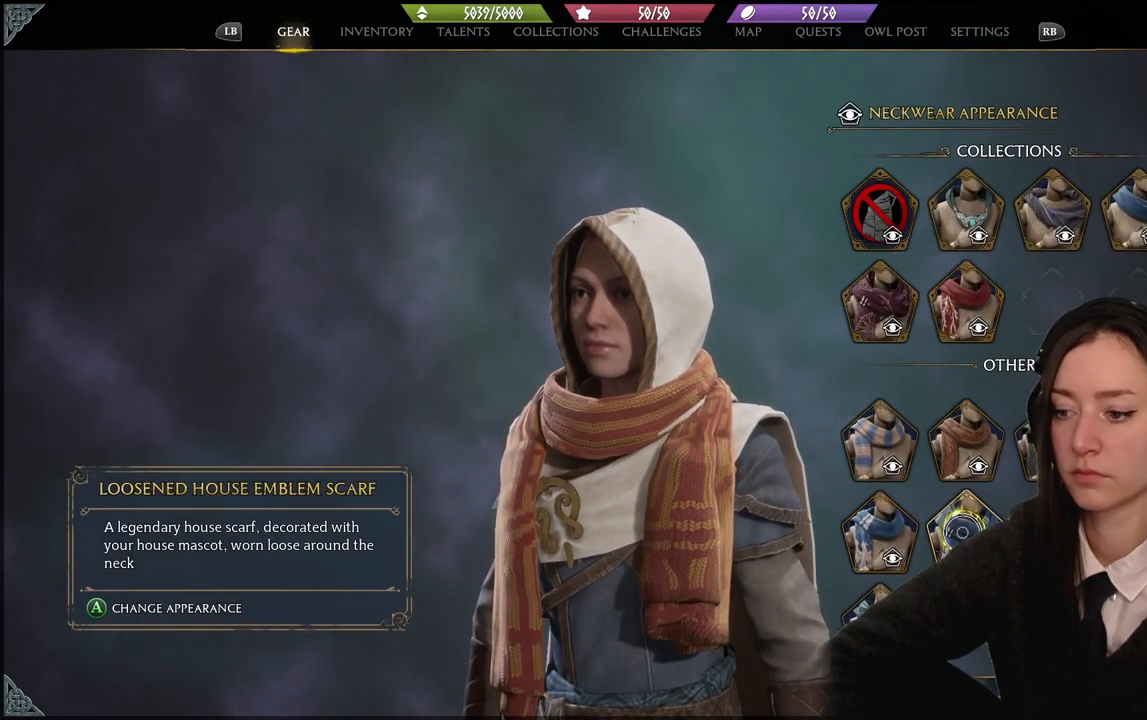
{"buttons": [], "left_stick": "down-left", "right_stick": "center", "events": [[167, "left_stick", "right"], [334, "left_stick", "center"], [434, "left_stick", "down-left"]]}
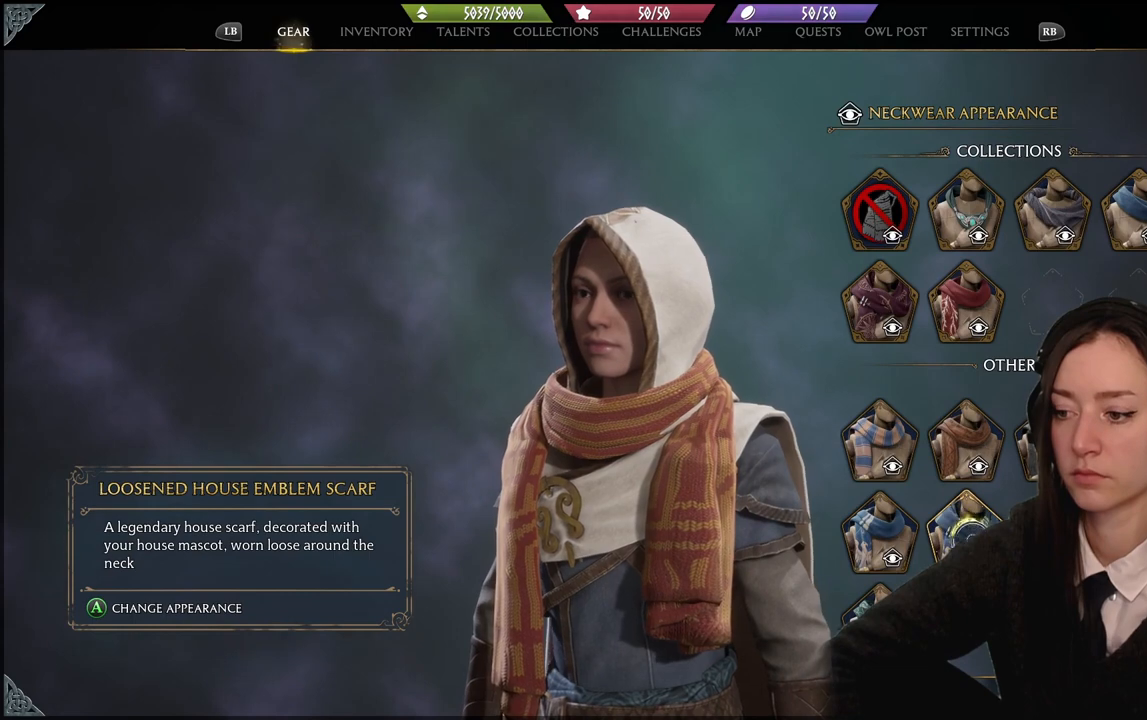
{"buttons": [], "left_stick": "center", "right_stick": "center", "events": [[133, "left_stick", "center"], [166, "X", "down"], [233, "X", "up"]]}
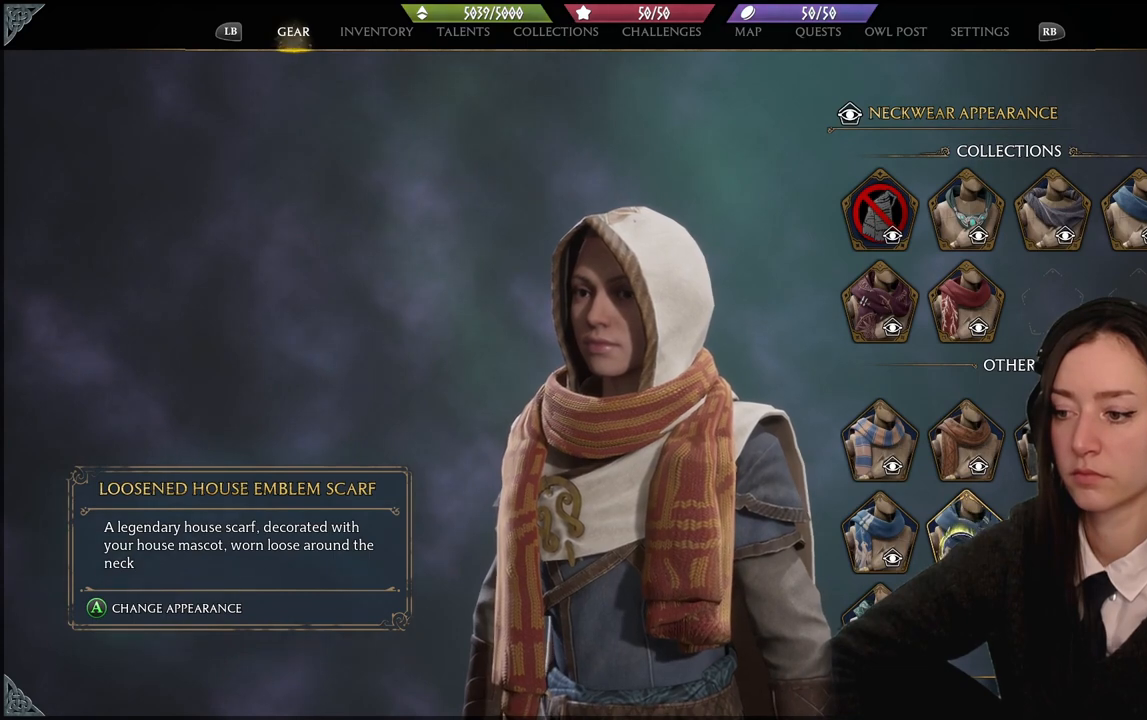
{"buttons": [], "left_stick": "down", "right_stick": "center", "events": [[100, "left_stick", "up"], [300, "left_stick", "center"], [400, "left_stick", "down"]]}
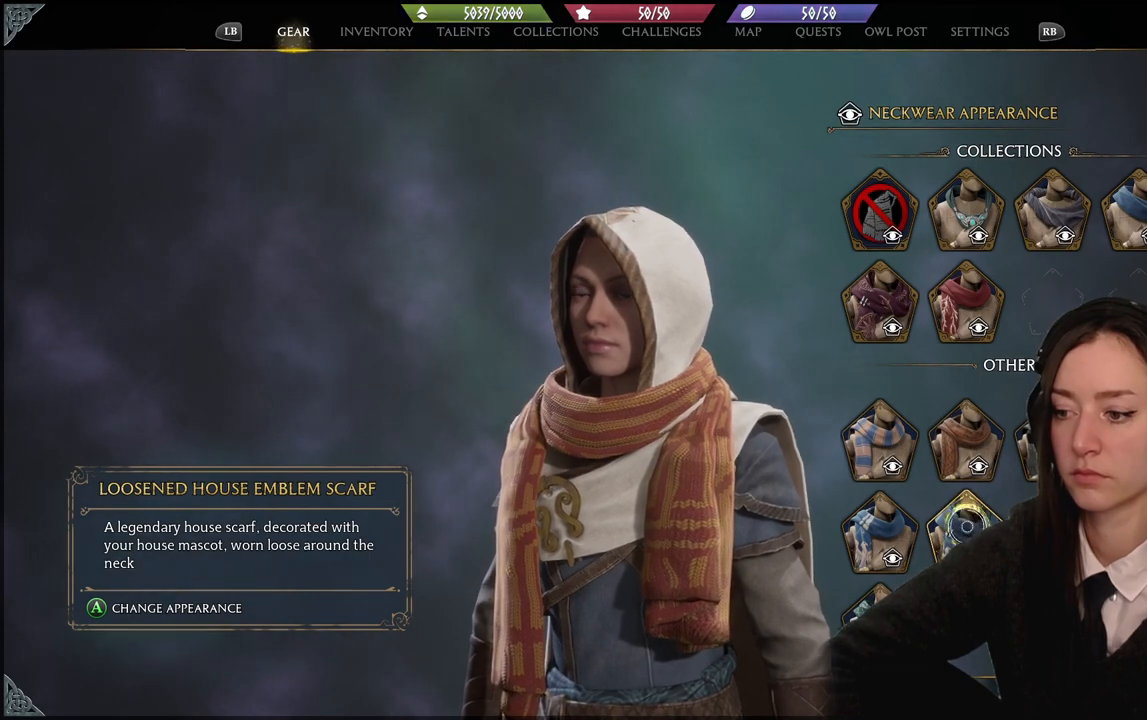
{"buttons": [], "left_stick": "center", "right_stick": "center", "events": [[100, "left_stick", "center"]]}
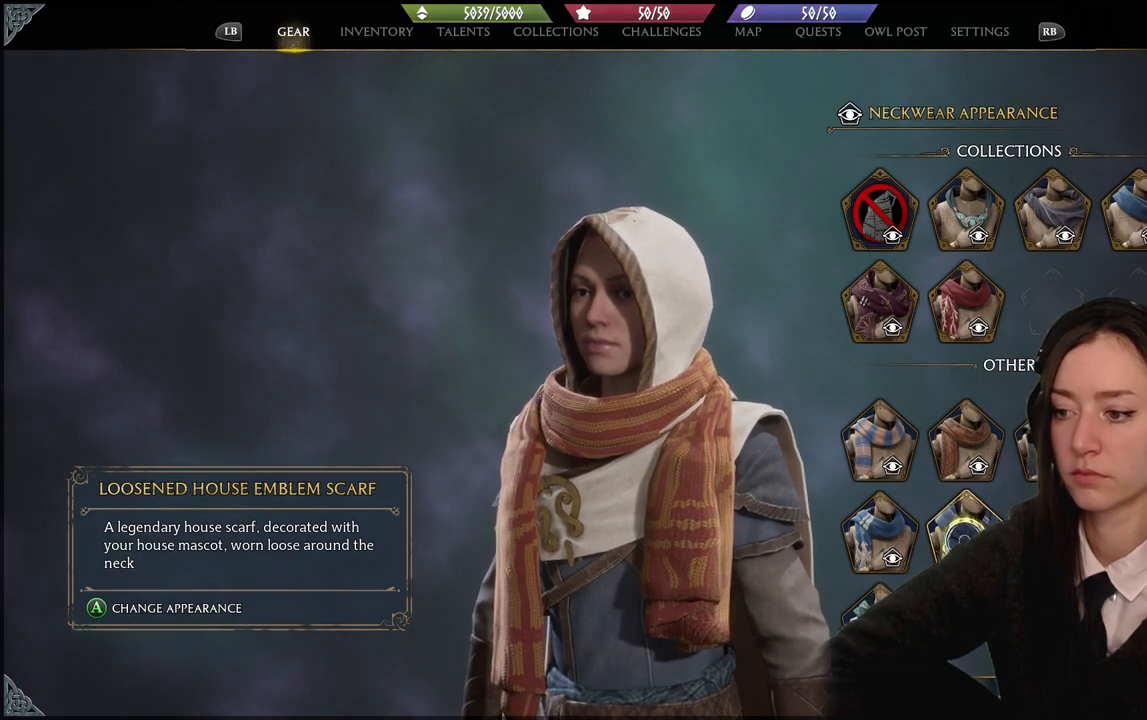
{"buttons": [], "left_stick": "center", "right_stick": "center", "events": [[167, "A", "down"], [267, "A", "up"]]}
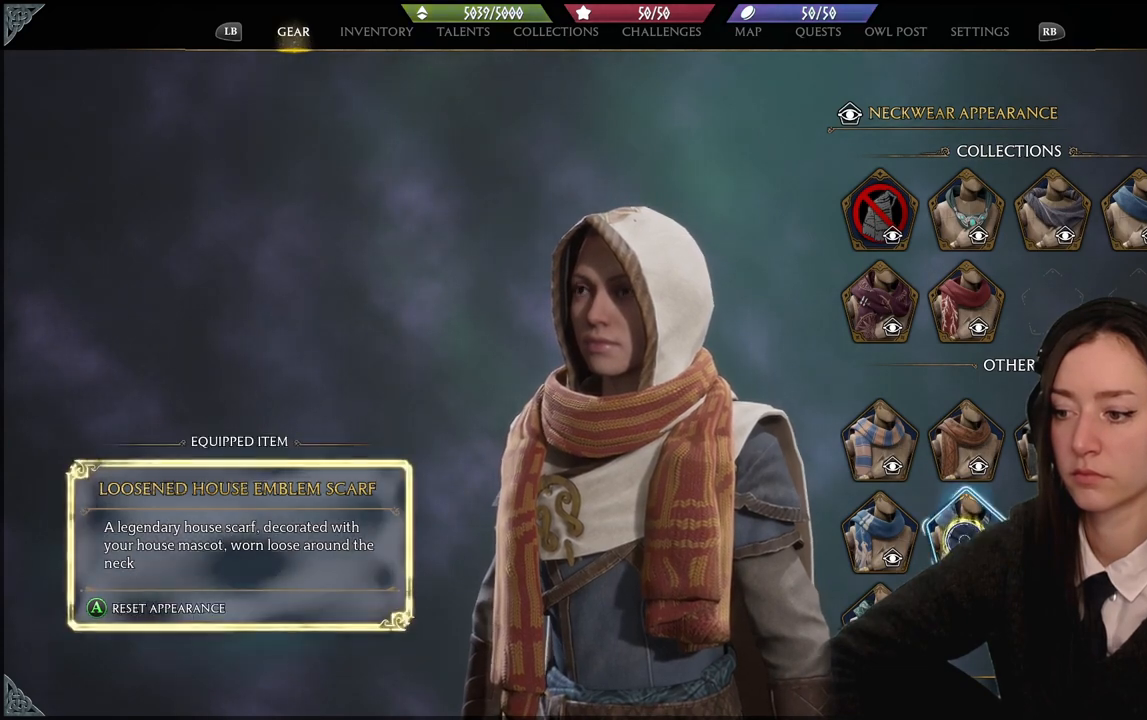
{"buttons": [], "left_stick": "center", "right_stick": "center", "events": []}
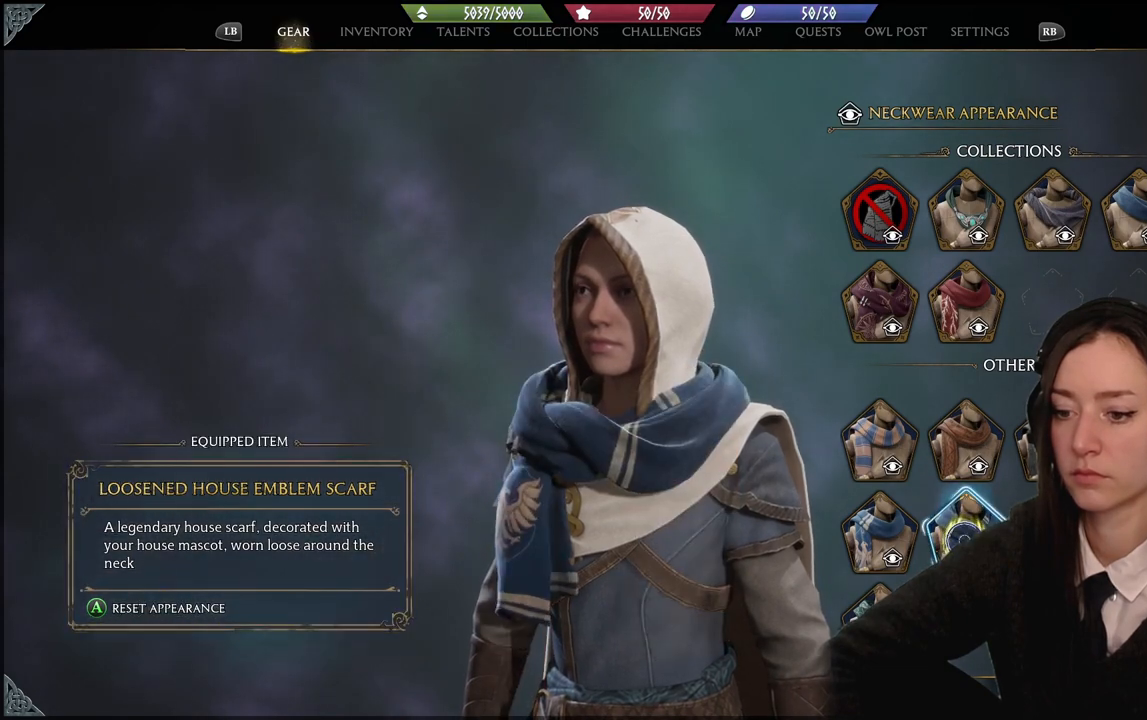
{"buttons": [], "left_stick": "left", "right_stick": "center", "events": [[367, "left_stick", "left"]]}
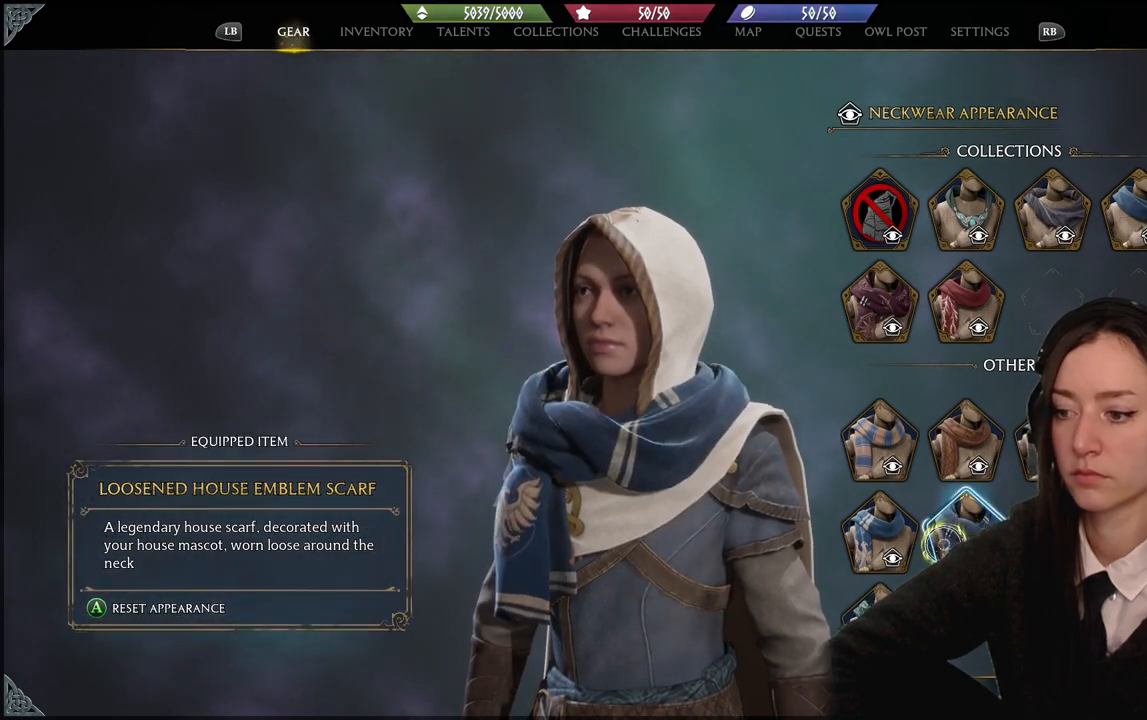
{"buttons": [], "left_stick": "center", "right_stick": "center", "events": [[200, "A", "down"], [266, "left_stick", "center"], [333, "A", "up"]]}
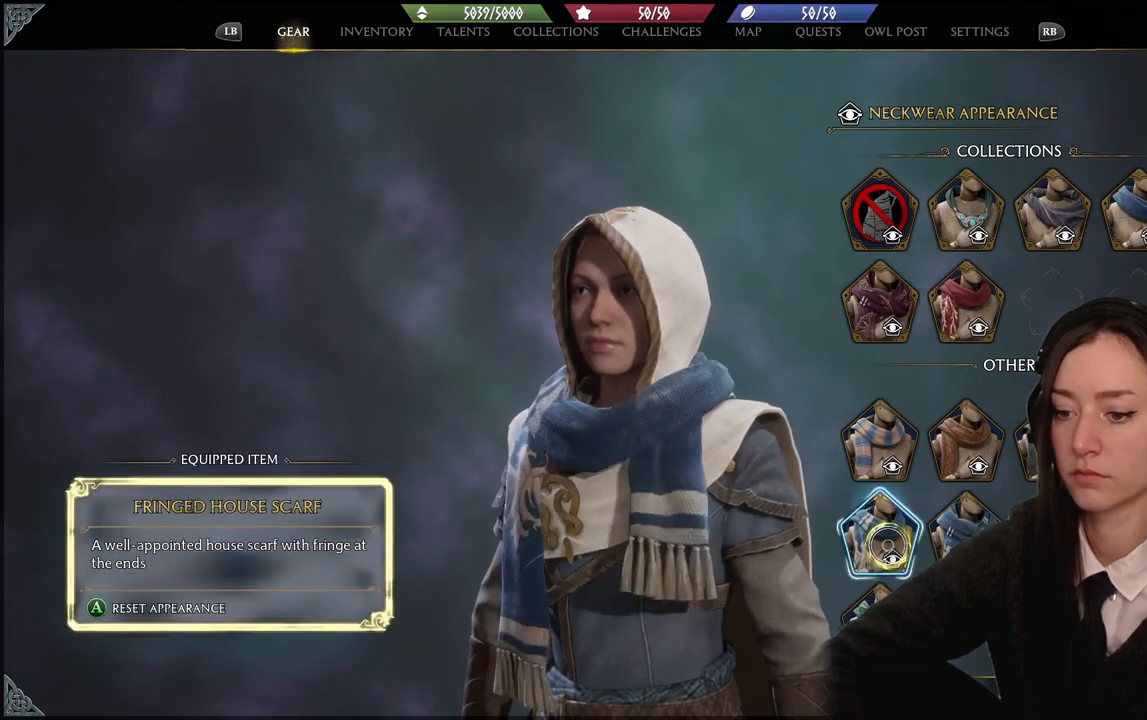
{"buttons": [], "left_stick": "up-left", "right_stick": "right", "events": [[334, "right_stick", "right"], [367, "left_stick", "left"], [467, "left_stick", "up-left"]]}
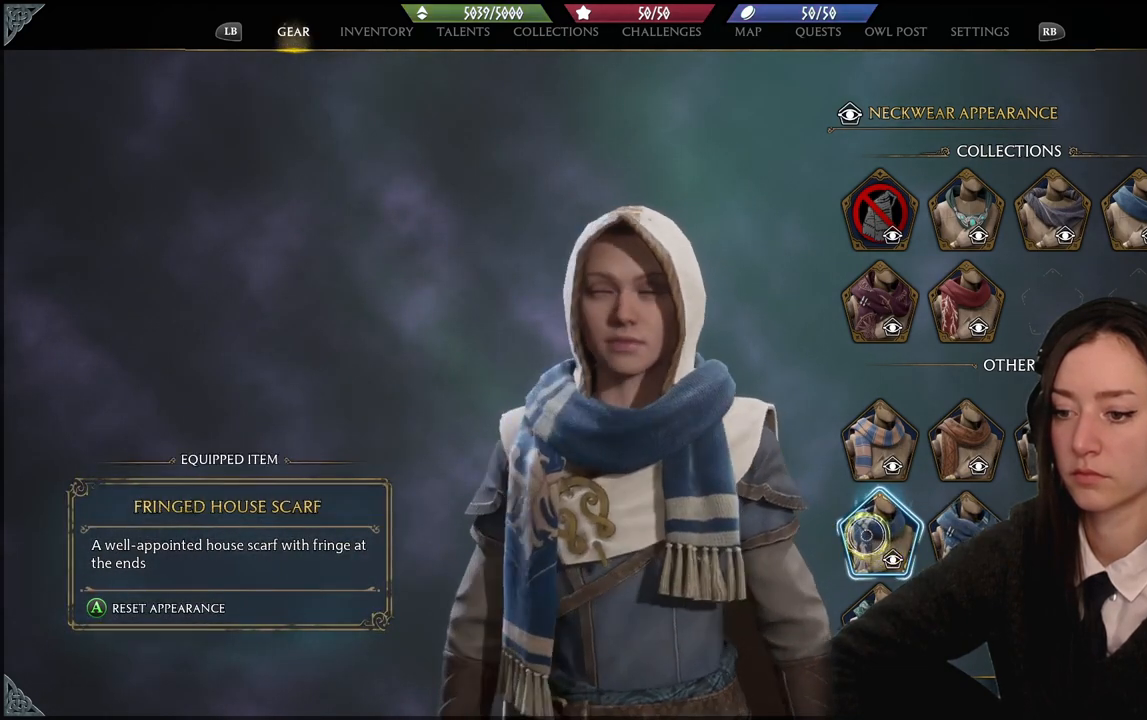
{"buttons": ["B"], "left_stick": "center", "right_stick": "center", "events": [[133, "right_stick", "center"], [233, "left_stick", "center"], [400, "B", "down"]]}
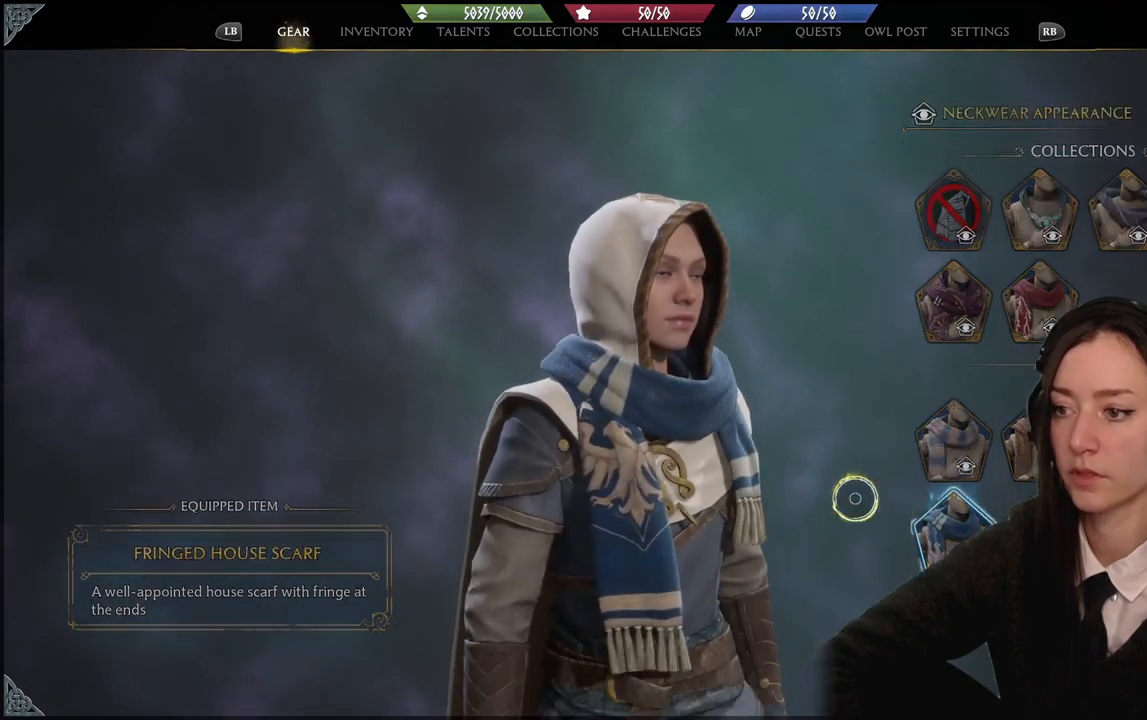
{"buttons": [], "left_stick": "center", "right_stick": "center", "events": [[33, "B", "up"], [33, "left_stick", "up-right"], [167, "left_stick", "right"], [434, "left_stick", "center"]]}
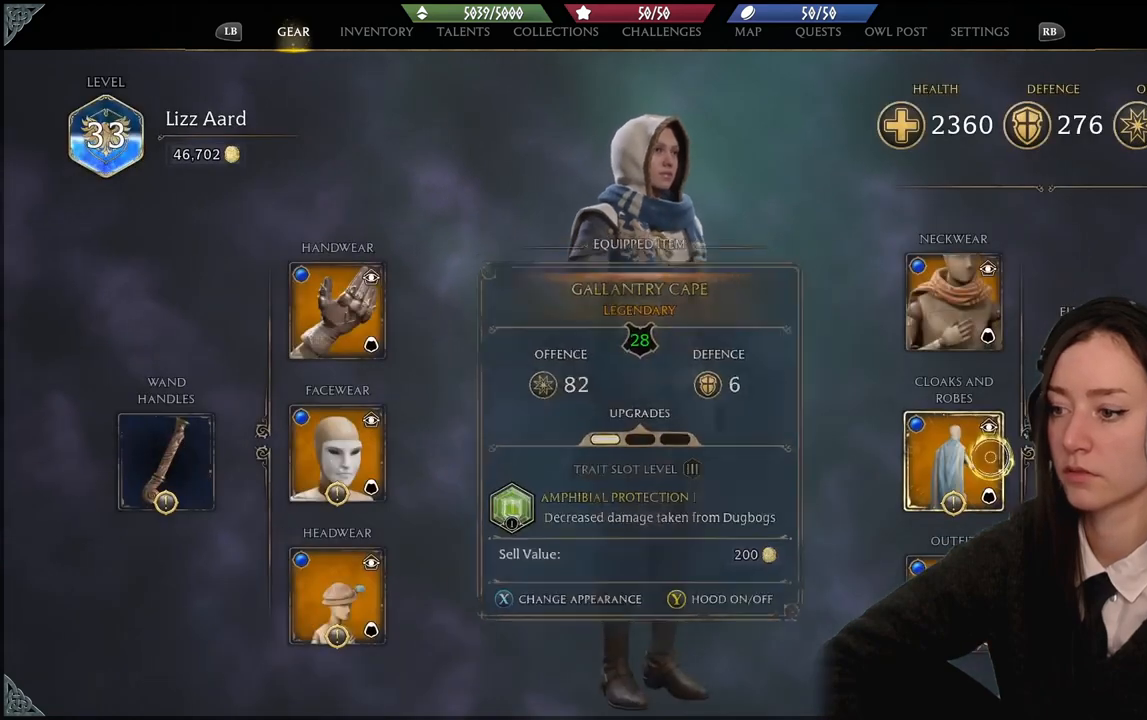
{"buttons": ["X"], "left_stick": "center", "right_stick": "center", "events": [[200, "left_stick", "left"], [400, "left_stick", "center"], [433, "X", "down"]]}
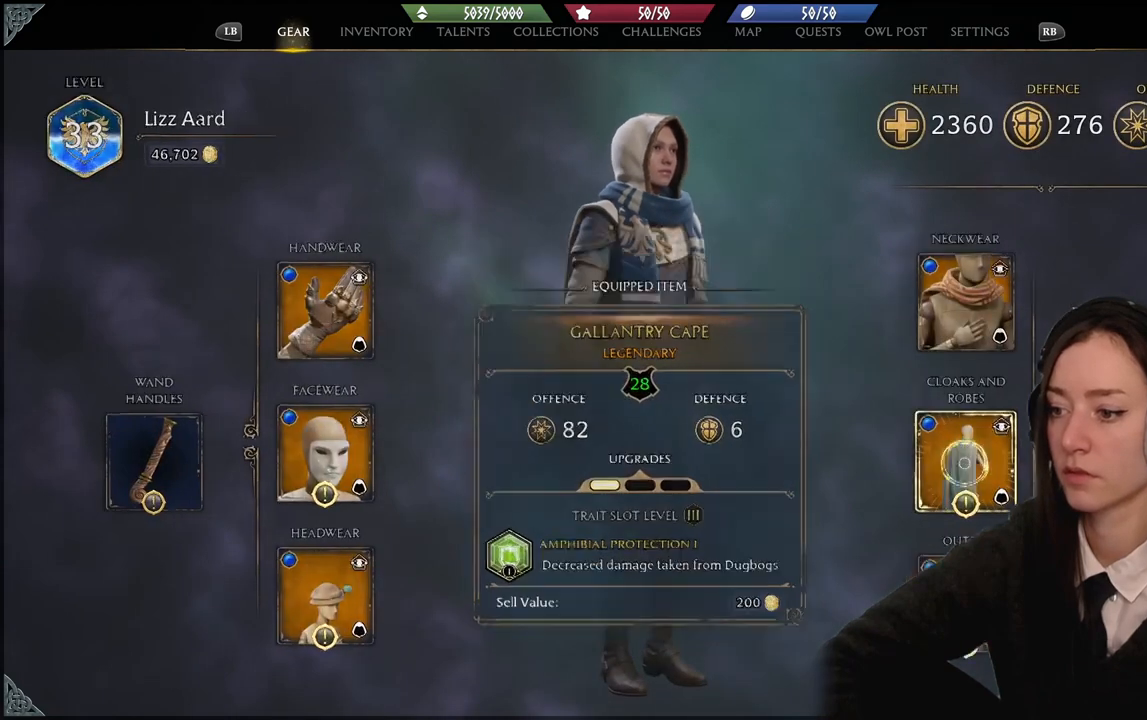
{"buttons": [], "left_stick": "left", "right_stick": "center", "events": [[67, "X", "up"], [200, "left_stick", "left"]]}
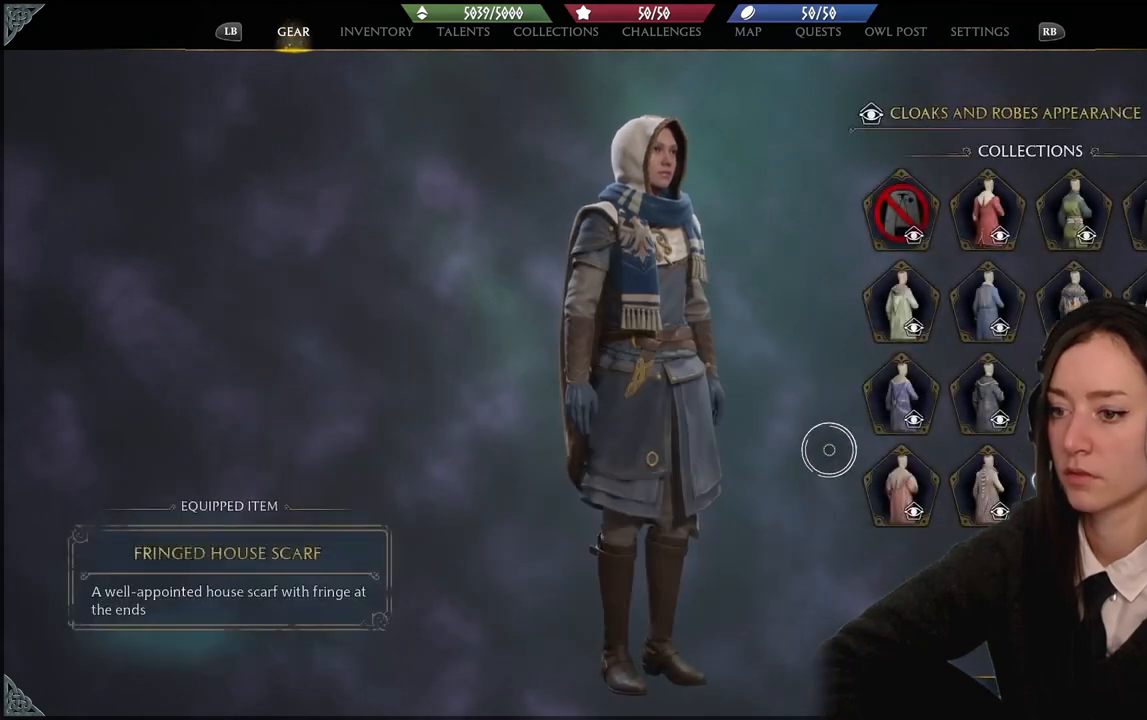
{"buttons": [], "left_stick": "right", "right_stick": "center", "events": [[33, "left_stick", "up-left"], [133, "left_stick", "center"], [333, "left_stick", "right"]]}
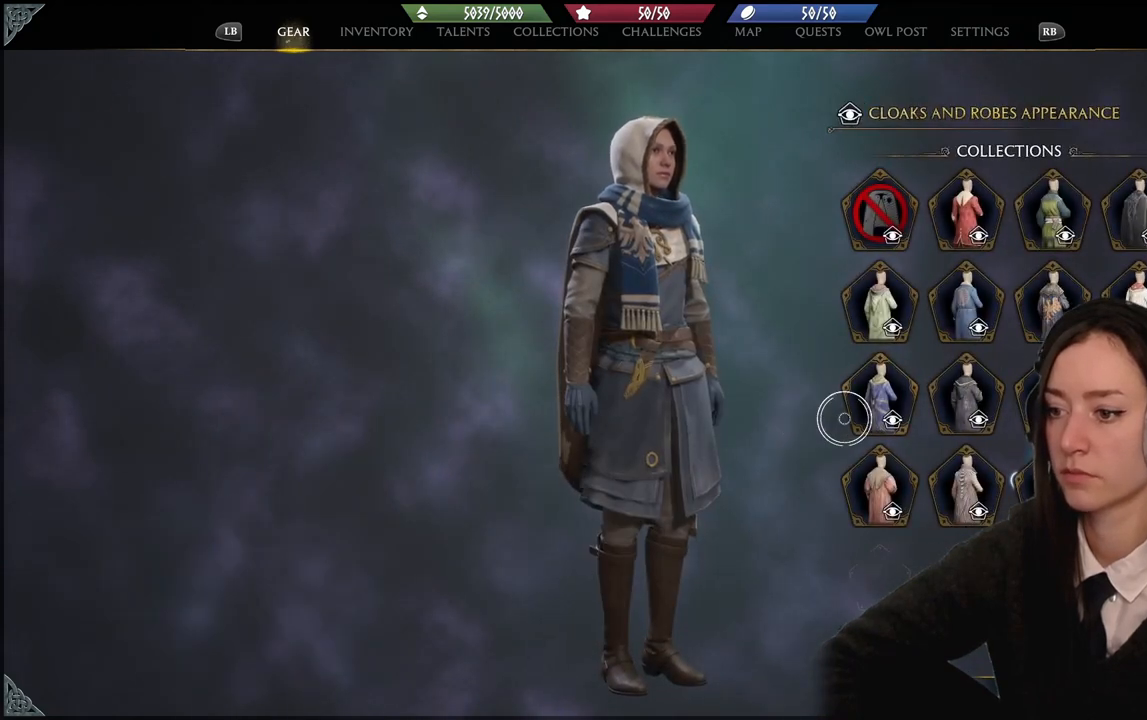
{"buttons": [], "left_stick": "right", "right_stick": "center", "events": []}
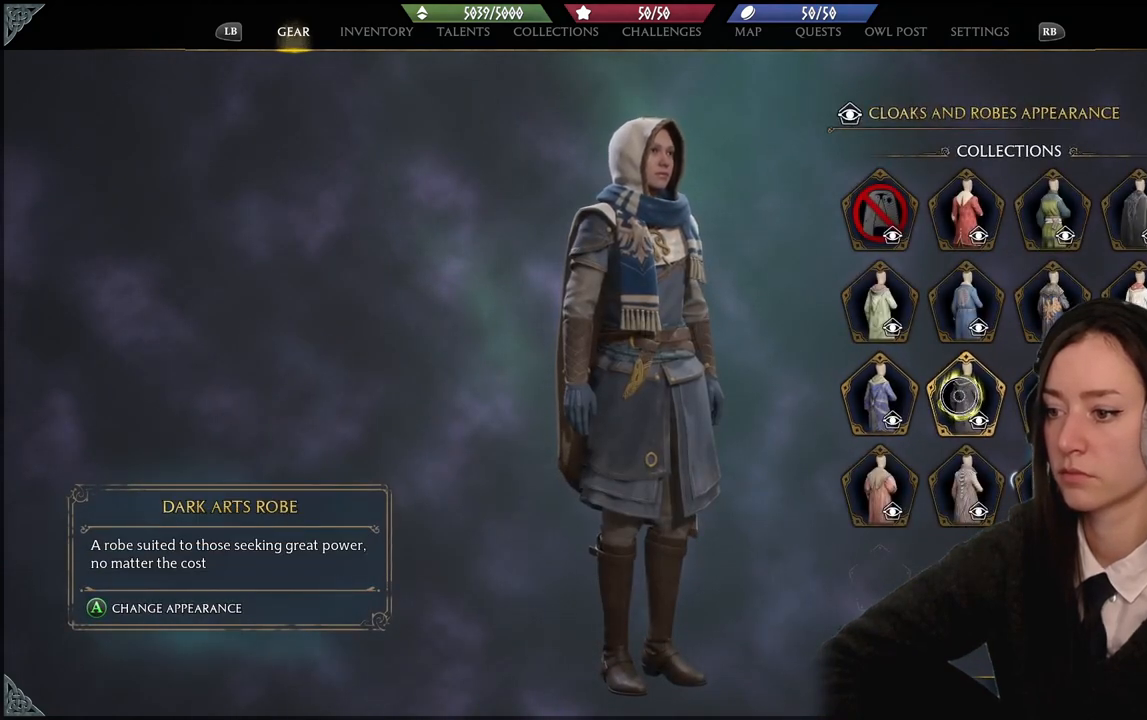
{"buttons": [], "left_stick": "center", "right_stick": "center", "events": [[33, "left_stick", "center"]]}